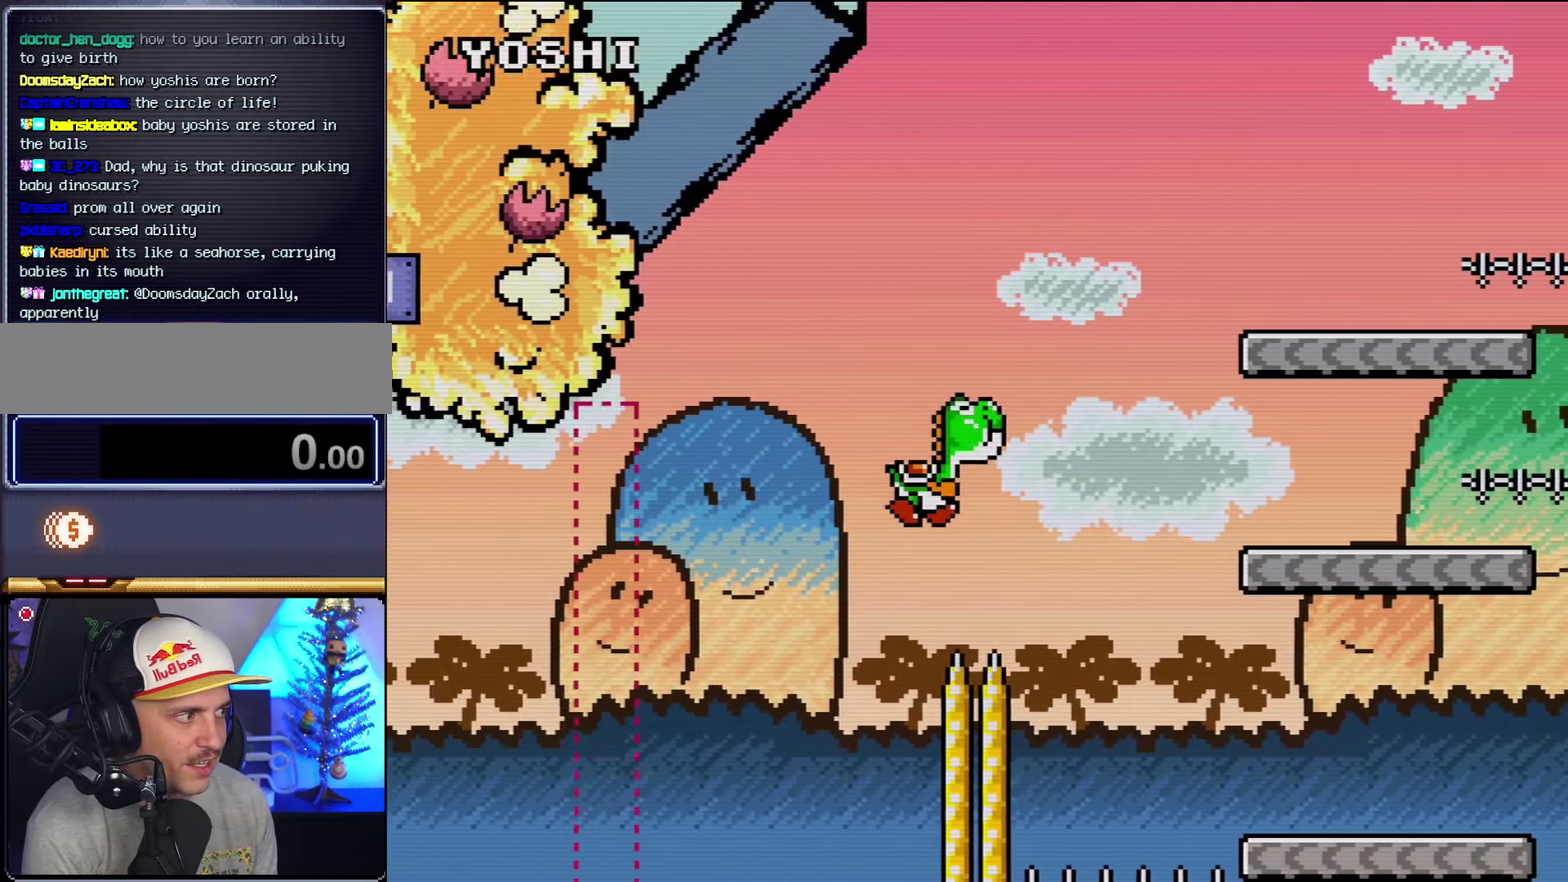
Gameplay with a controller (Nintendo layout); each line is a JSON object with the inputs held at the frame after it. "events" lists button and stick changes between this image and that frame as [ms after this image, input, new state], when the widget could be followed in between. Not read: L3 R1 R3.
{"buttons": ["B", "Y", "DPAD_RIGHT"], "events": []}
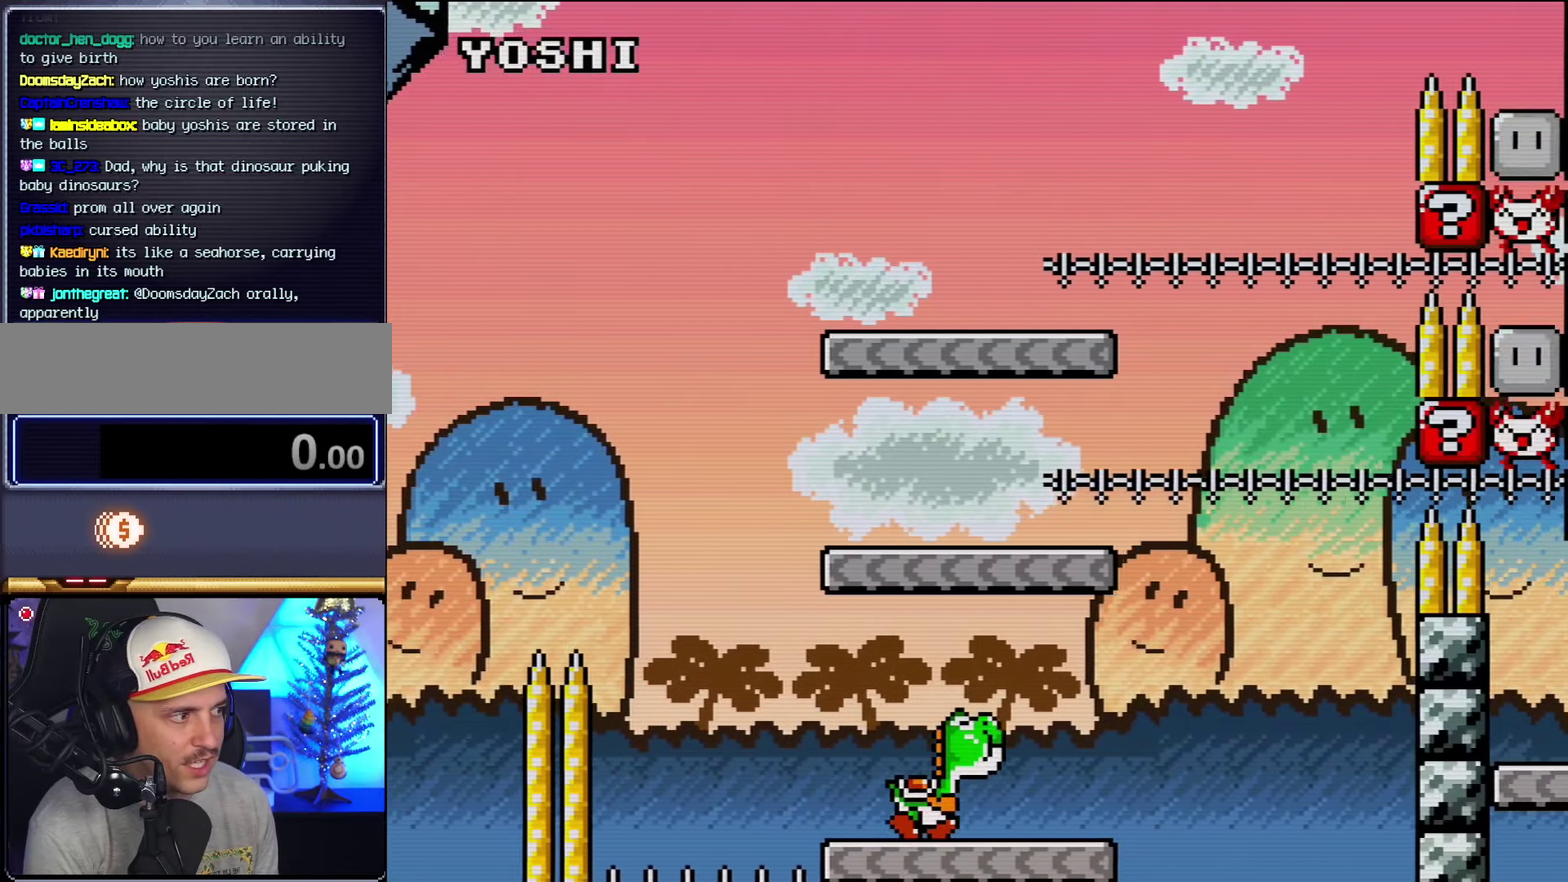
{"buttons": ["B", "DPAD_RIGHT"], "events": [[16, "B", "up"], [50, "DPAD_UP", "down"], [83, "DPAD_RIGHT", "up"], [100, "DPAD_LEFT", "down"], [100, "DPAD_UP", "up"], [133, "B", "down"], [300, "DPAD_LEFT", "up"], [316, "DPAD_RIGHT", "down"], [450, "Y", "up"]]}
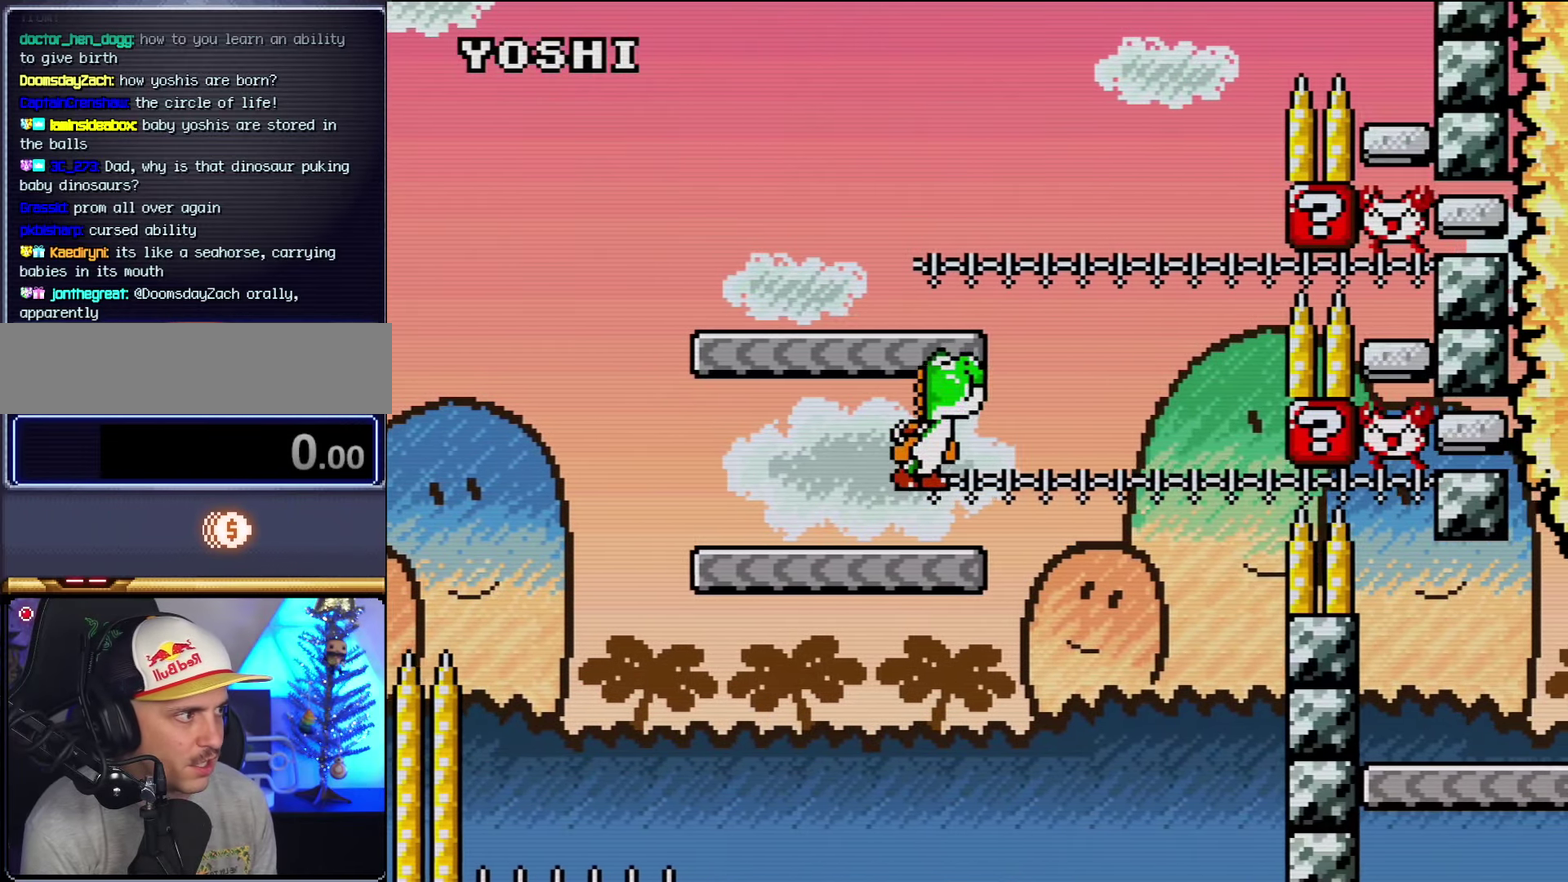
{"buttons": ["B", "Y", "DPAD_LEFT"], "events": [[66, "Y", "down"], [100, "DPAD_RIGHT", "up"], [133, "DPAD_LEFT", "down"], [166, "B", "up"], [383, "B", "down"]]}
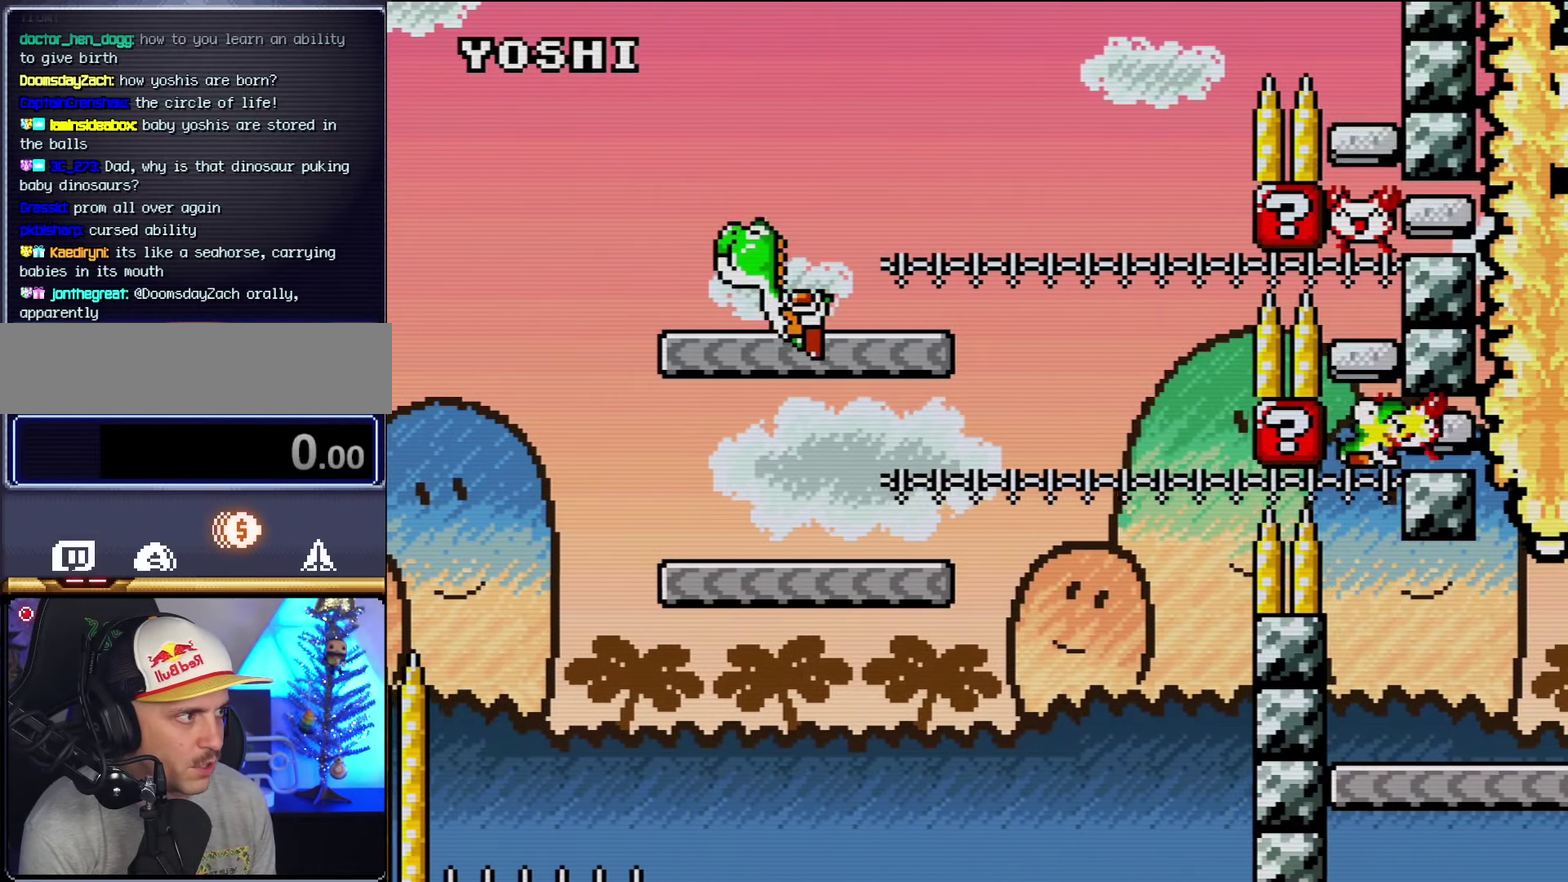
{"buttons": ["Y"], "events": [[66, "DPAD_LEFT", "up"], [100, "DPAD_RIGHT", "down"], [333, "Y", "up"], [416, "Y", "down"], [483, "B", "up"], [483, "DPAD_RIGHT", "up"]]}
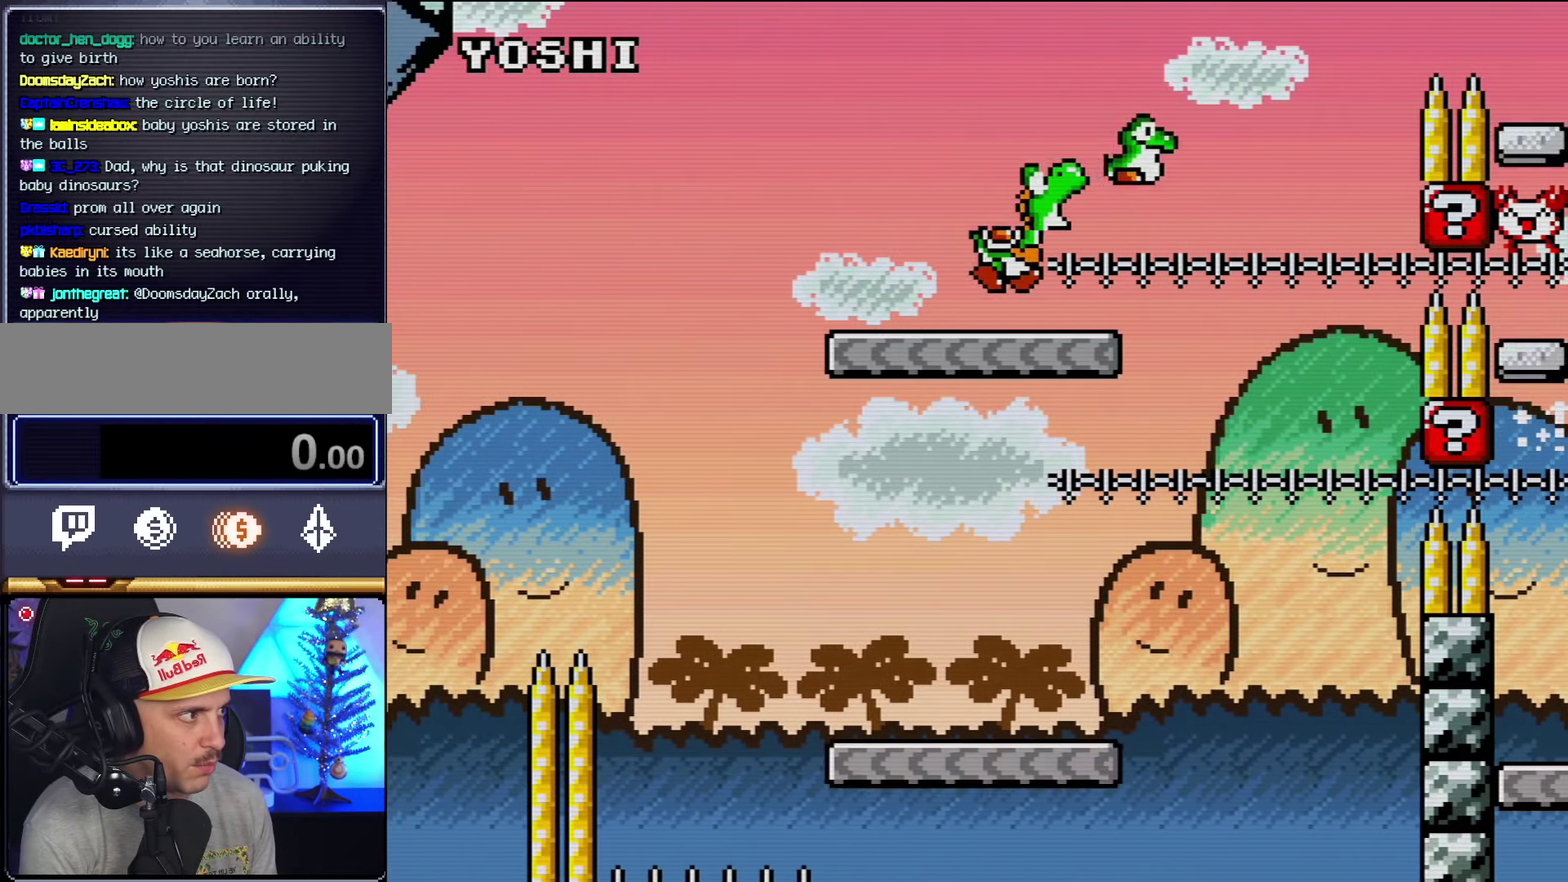
{"buttons": ["B", "Y", "DPAD_RIGHT"], "events": [[83, "DPAD_RIGHT", "down"], [233, "B", "down"]]}
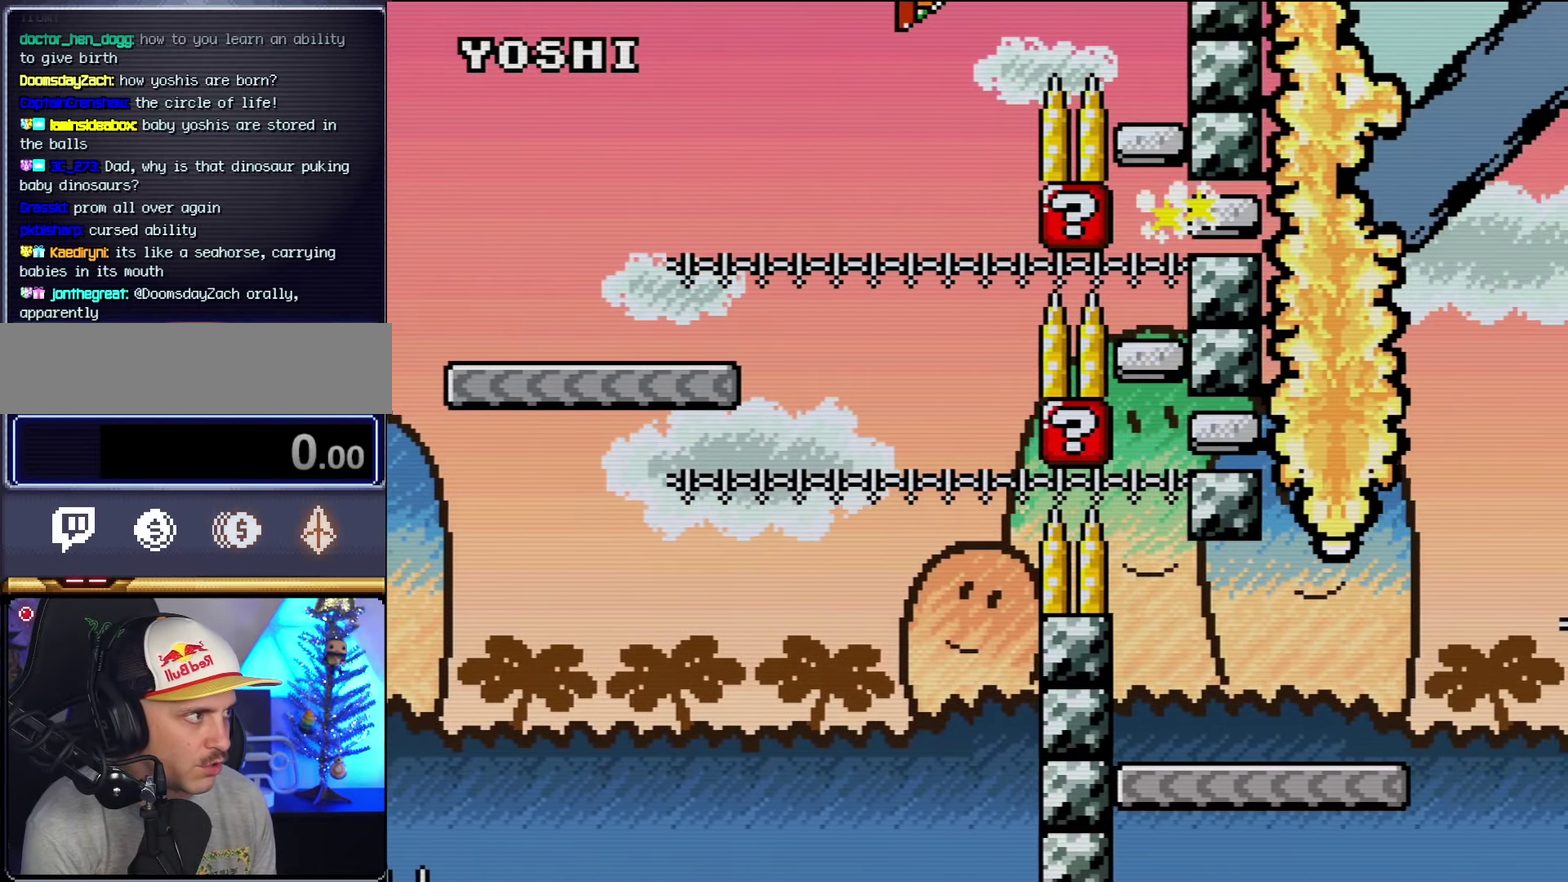
{"buttons": ["B", "Y"], "events": [[316, "DPAD_RIGHT", "up"]]}
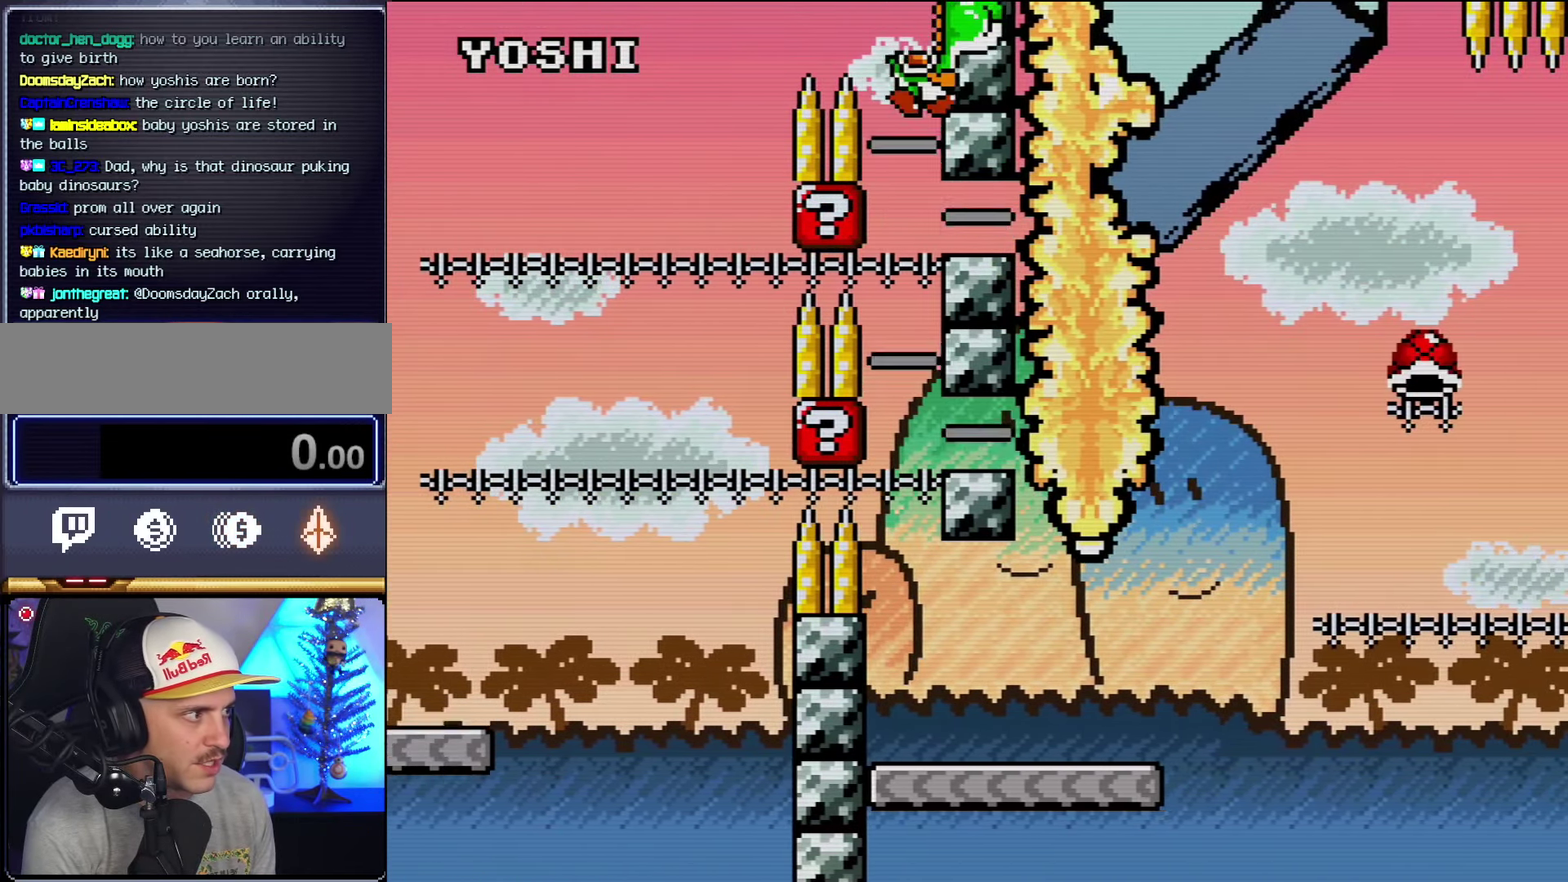
{"buttons": ["Y", "DPAD_RIGHT"], "events": [[233, "B", "up"], [383, "DPAD_RIGHT", "down"]]}
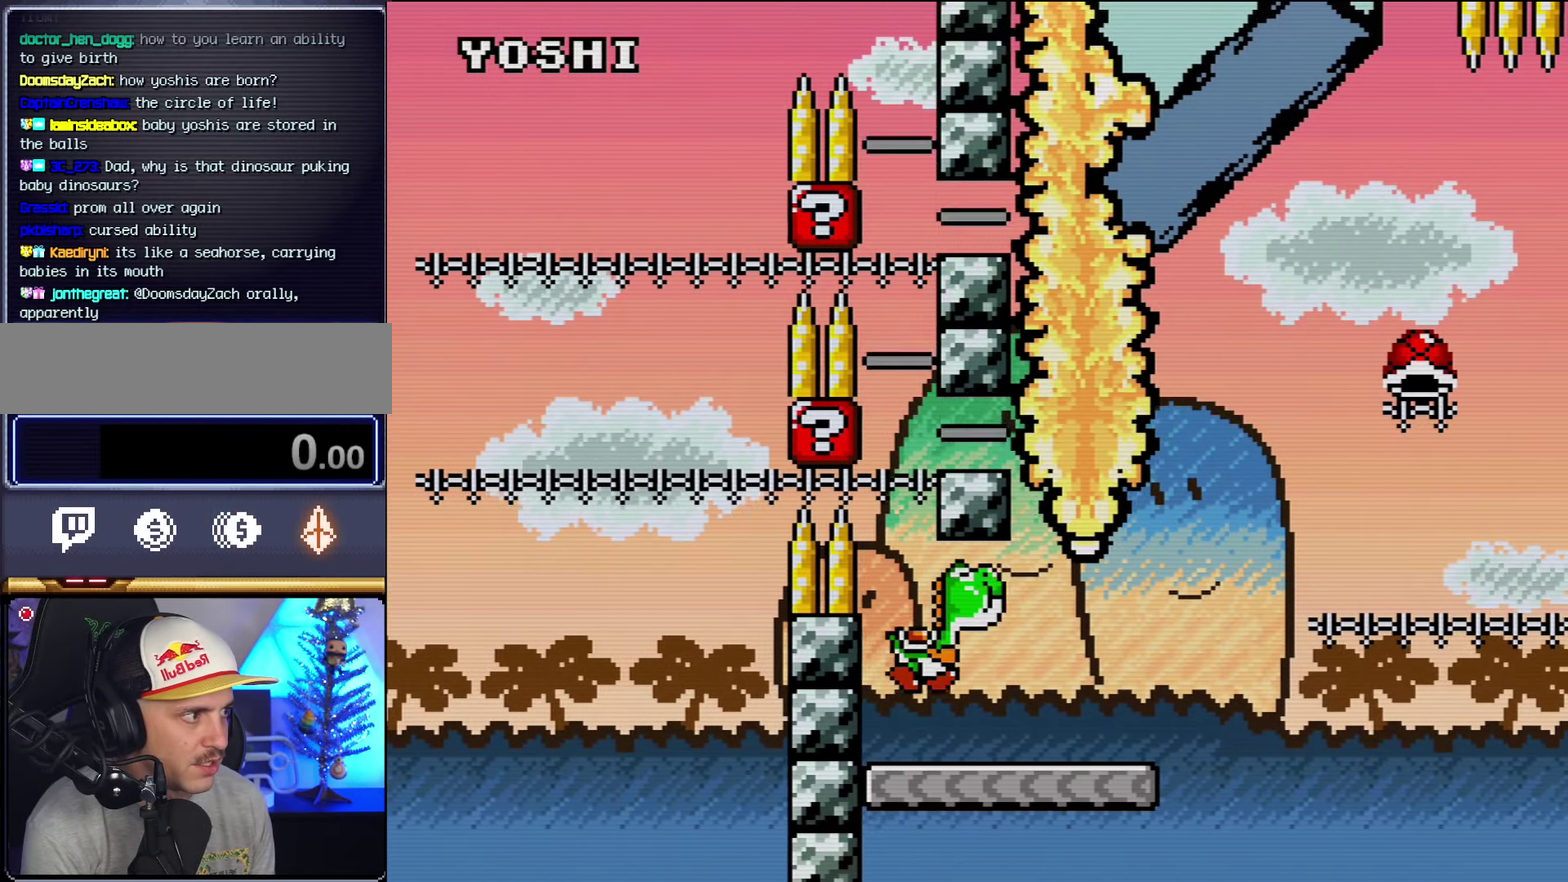
{"buttons": ["B", "Y", "DPAD_RIGHT"], "events": [[483, "B", "down"]]}
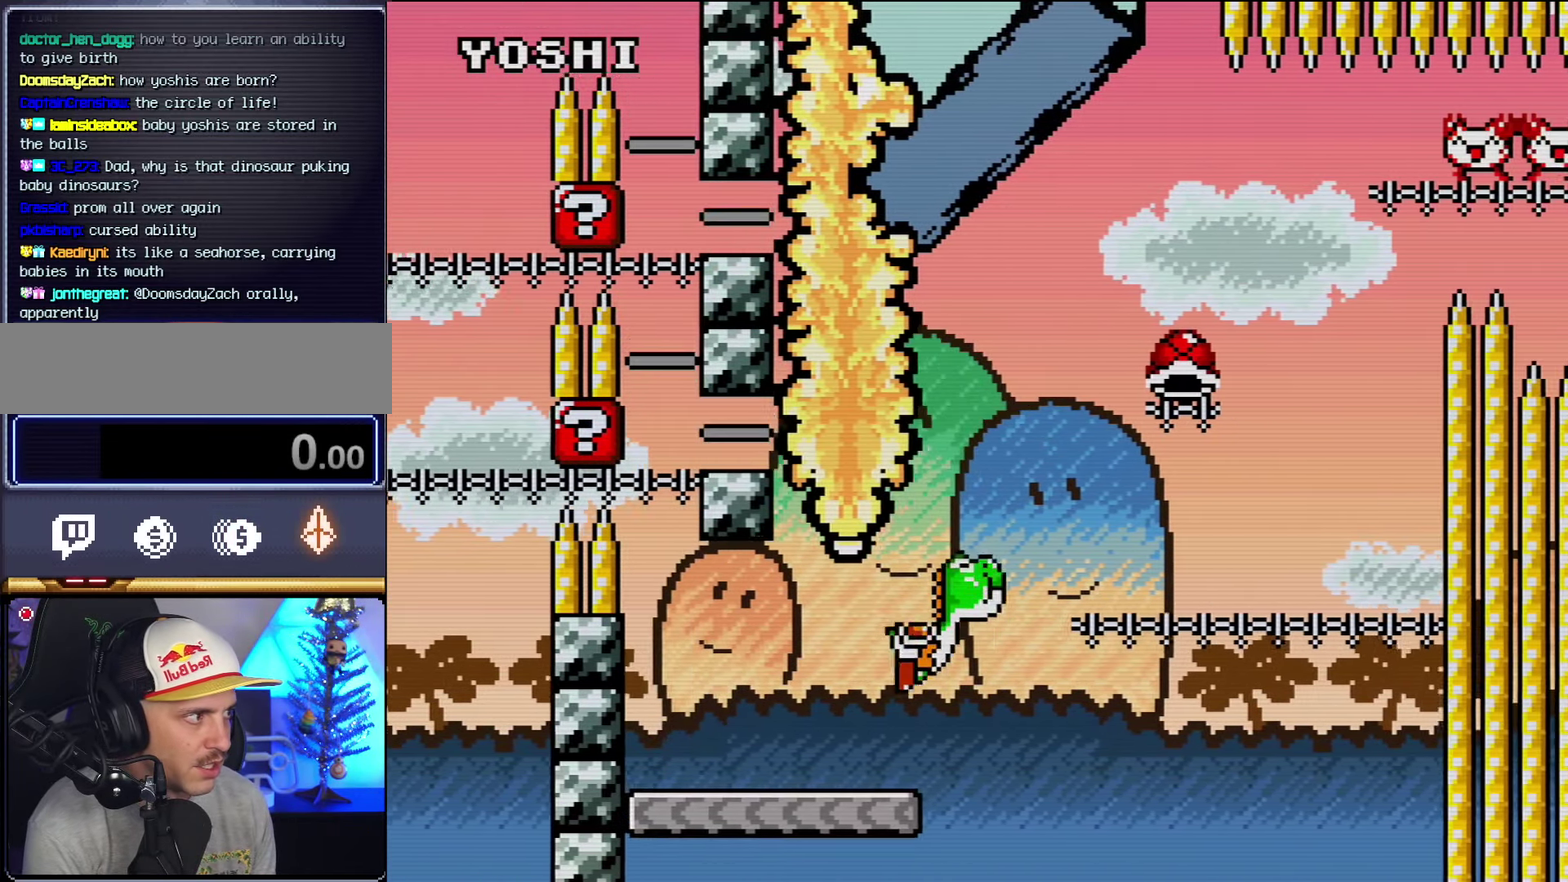
{"buttons": ["B", "Y", "DPAD_RIGHT"], "events": []}
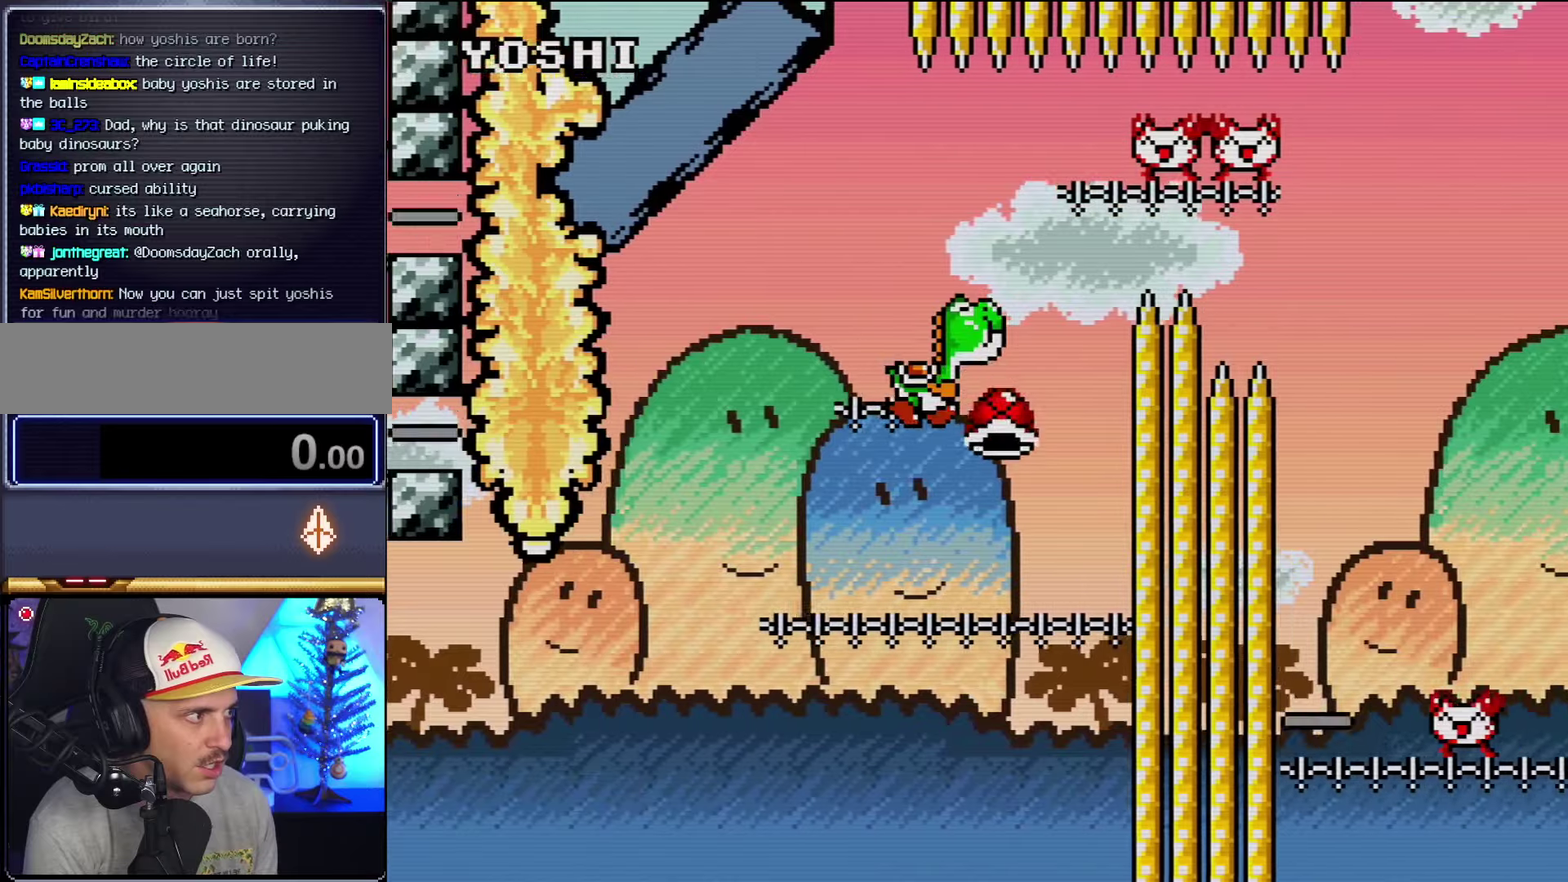
{"buttons": ["B", "DPAD_RIGHT"], "events": [[67, "DPAD_RIGHT", "up"], [100, "DPAD_LEFT", "down"], [267, "DPAD_LEFT", "up"], [267, "DPAD_RIGHT", "down"], [483, "Y", "up"]]}
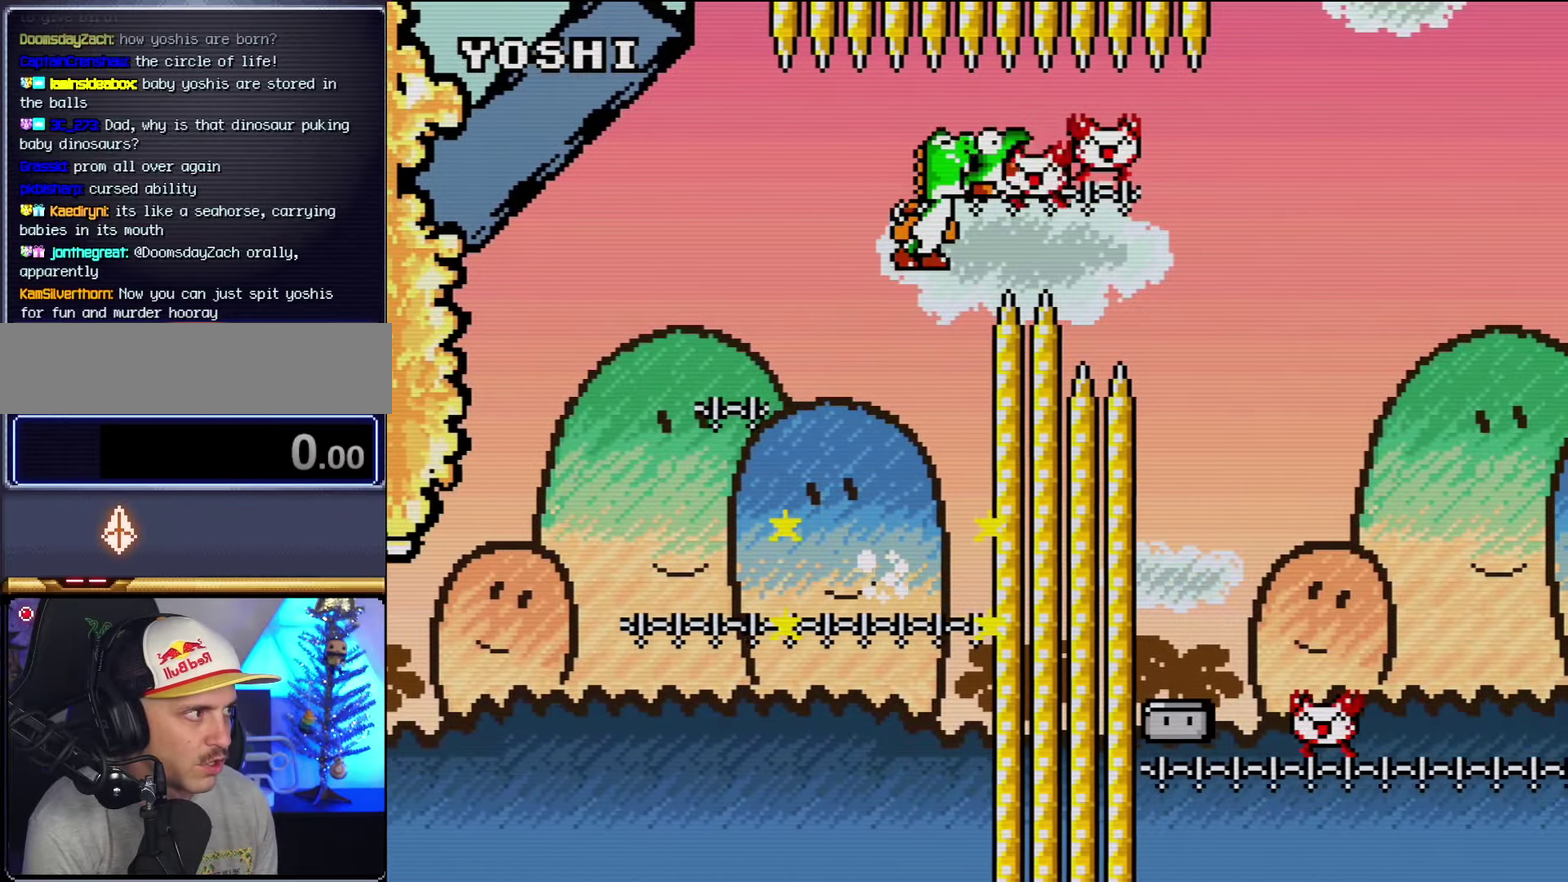
{"buttons": ["B", "Y", "DPAD_RIGHT"], "events": [[50, "Y", "down"]]}
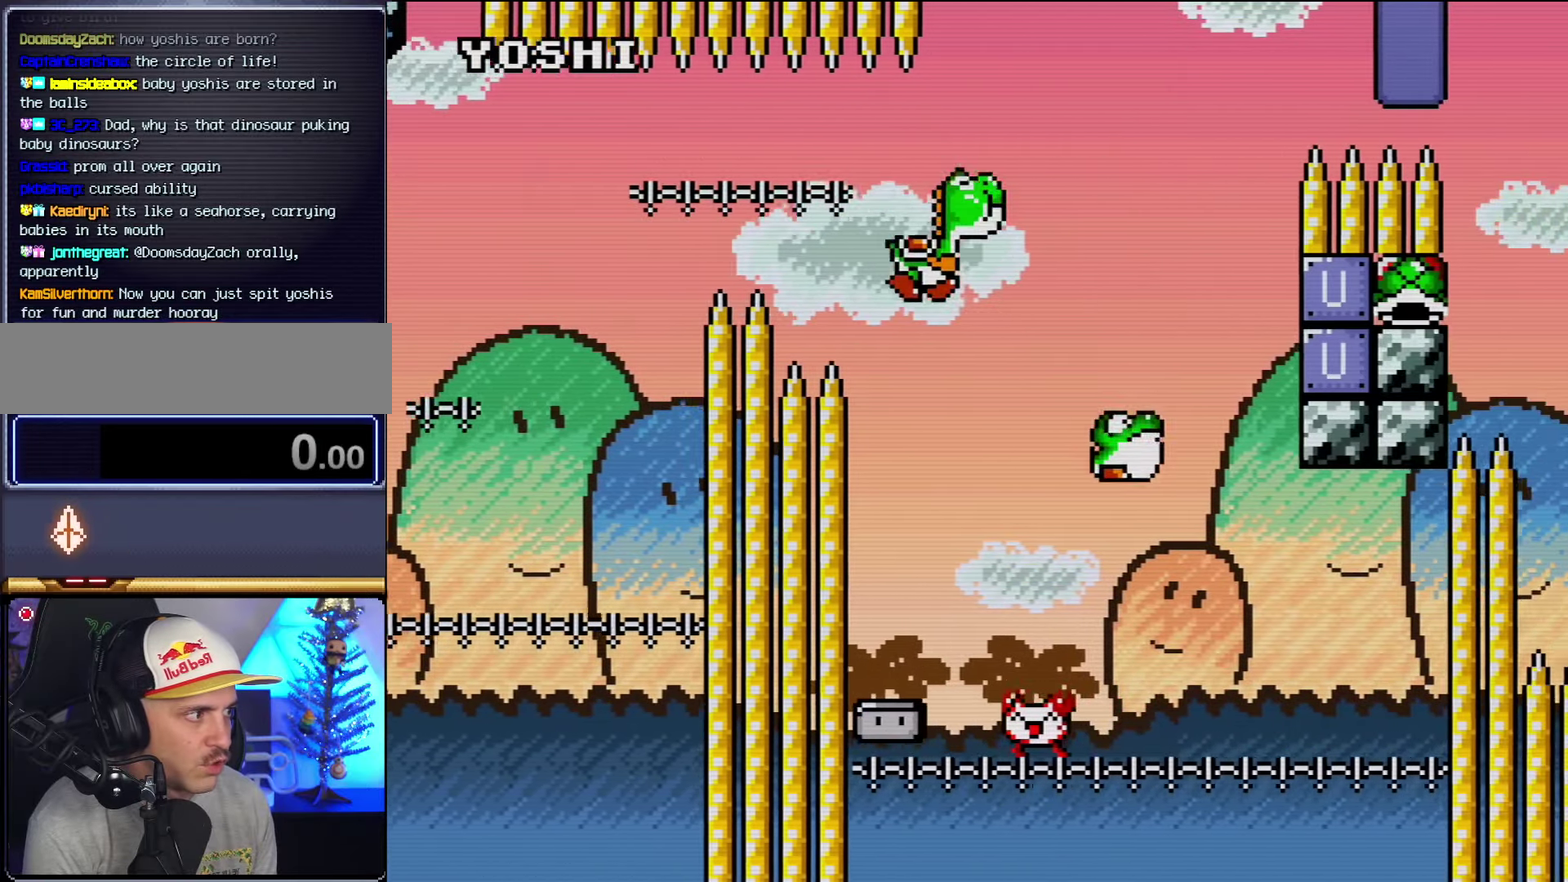
{"buttons": ["B", "Y", "DPAD_RIGHT"], "events": [[133, "DPAD_LEFT", "down"], [133, "DPAD_RIGHT", "up"], [317, "DPAD_LEFT", "up"], [350, "DPAD_RIGHT", "down"]]}
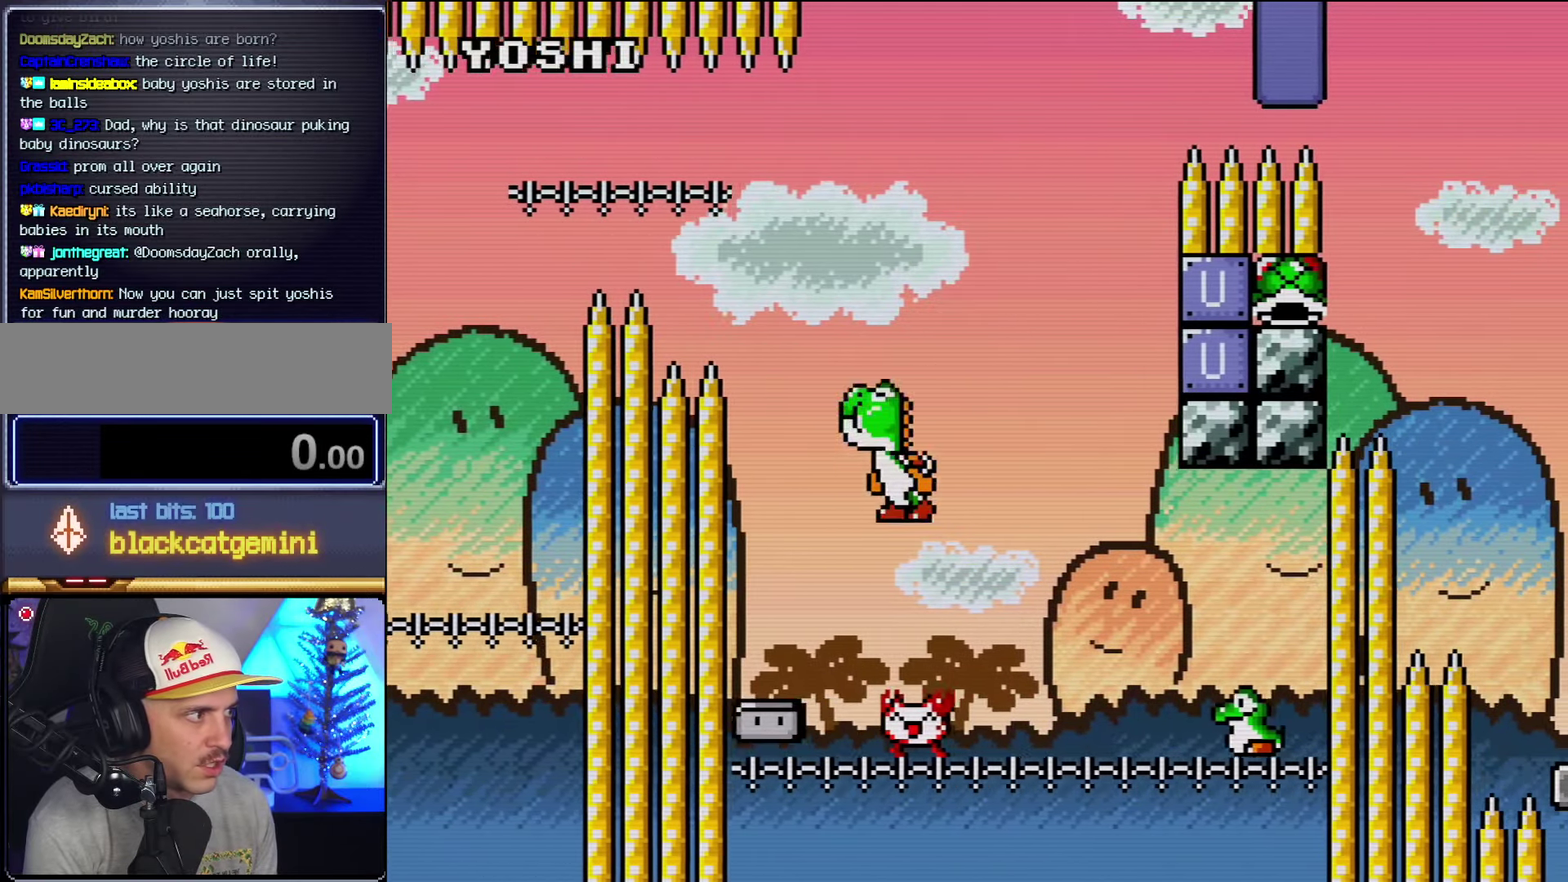
{"buttons": ["B", "Y", "DPAD_LEFT"], "events": [[100, "Y", "up"], [200, "Y", "down"], [233, "DPAD_RIGHT", "up"], [300, "DPAD_LEFT", "down"]]}
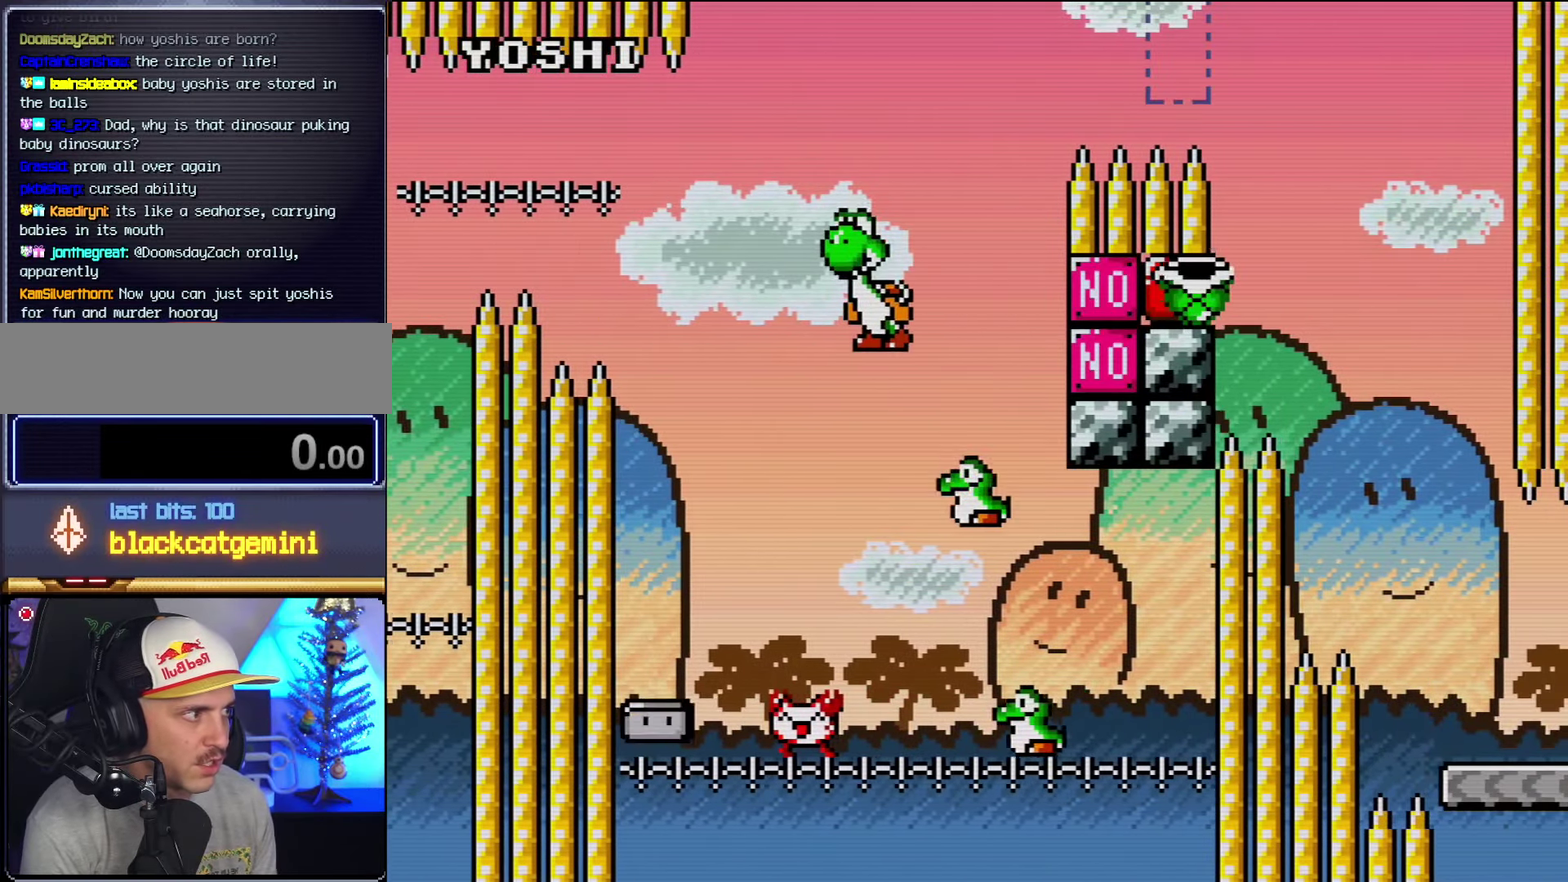
{"buttons": ["B", "Y", "DPAD_RIGHT"], "events": [[100, "DPAD_LEFT", "up"], [133, "DPAD_RIGHT", "down"], [283, "DPAD_LEFT", "down"], [283, "DPAD_RIGHT", "up"], [383, "DPAD_LEFT", "up"], [417, "DPAD_RIGHT", "down"]]}
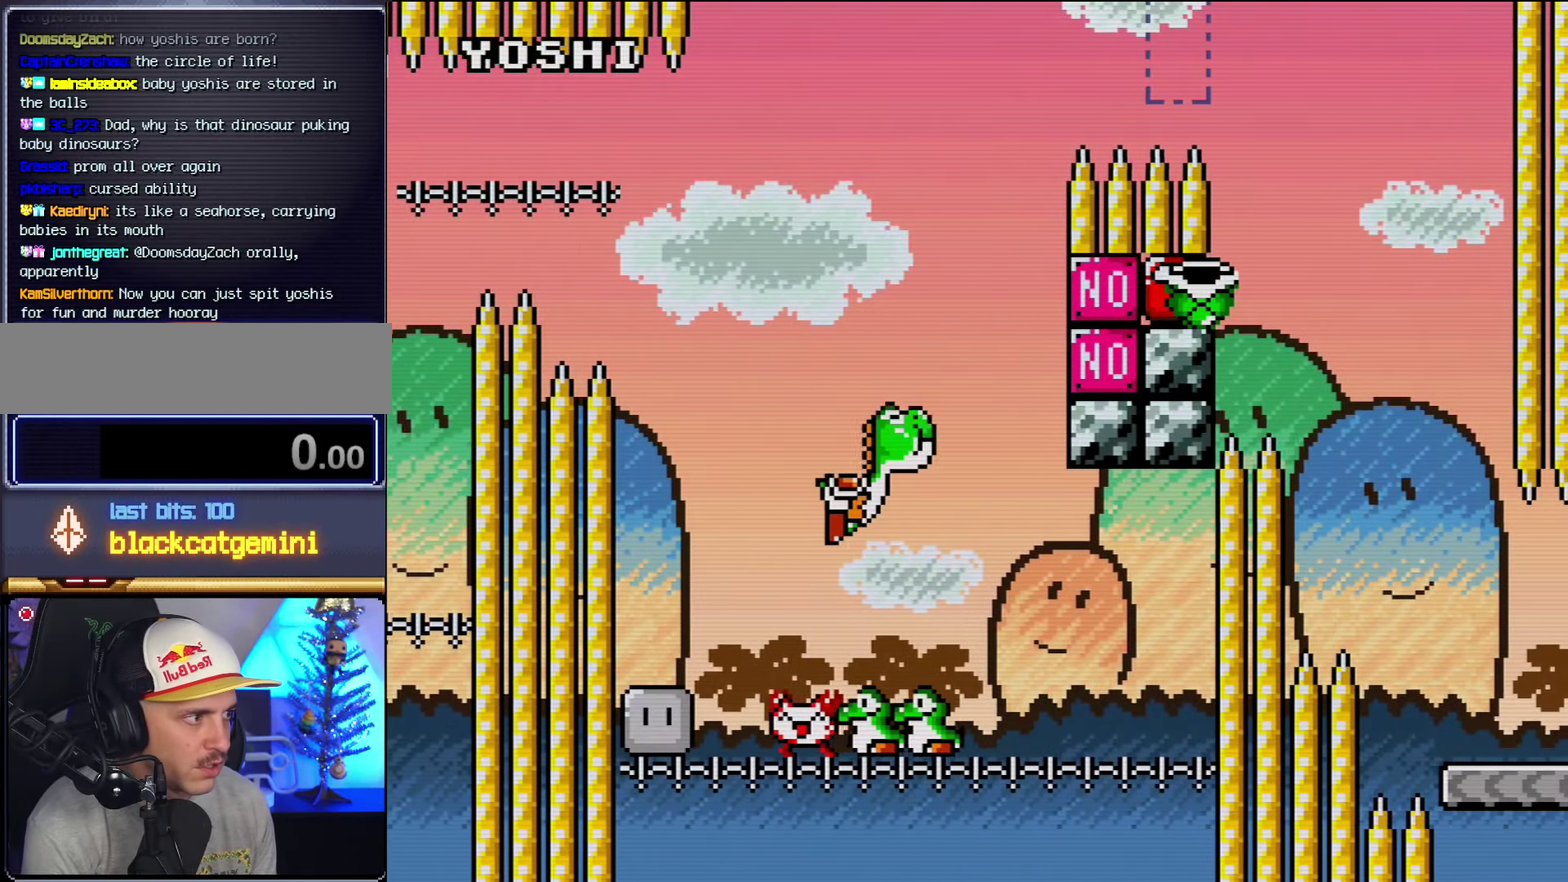
{"buttons": ["B", "Y", "DPAD_LEFT"], "events": [[133, "DPAD_RIGHT", "up"], [200, "DPAD_UP", "down"], [267, "DPAD_LEFT", "down"], [267, "DPAD_UP", "up"]]}
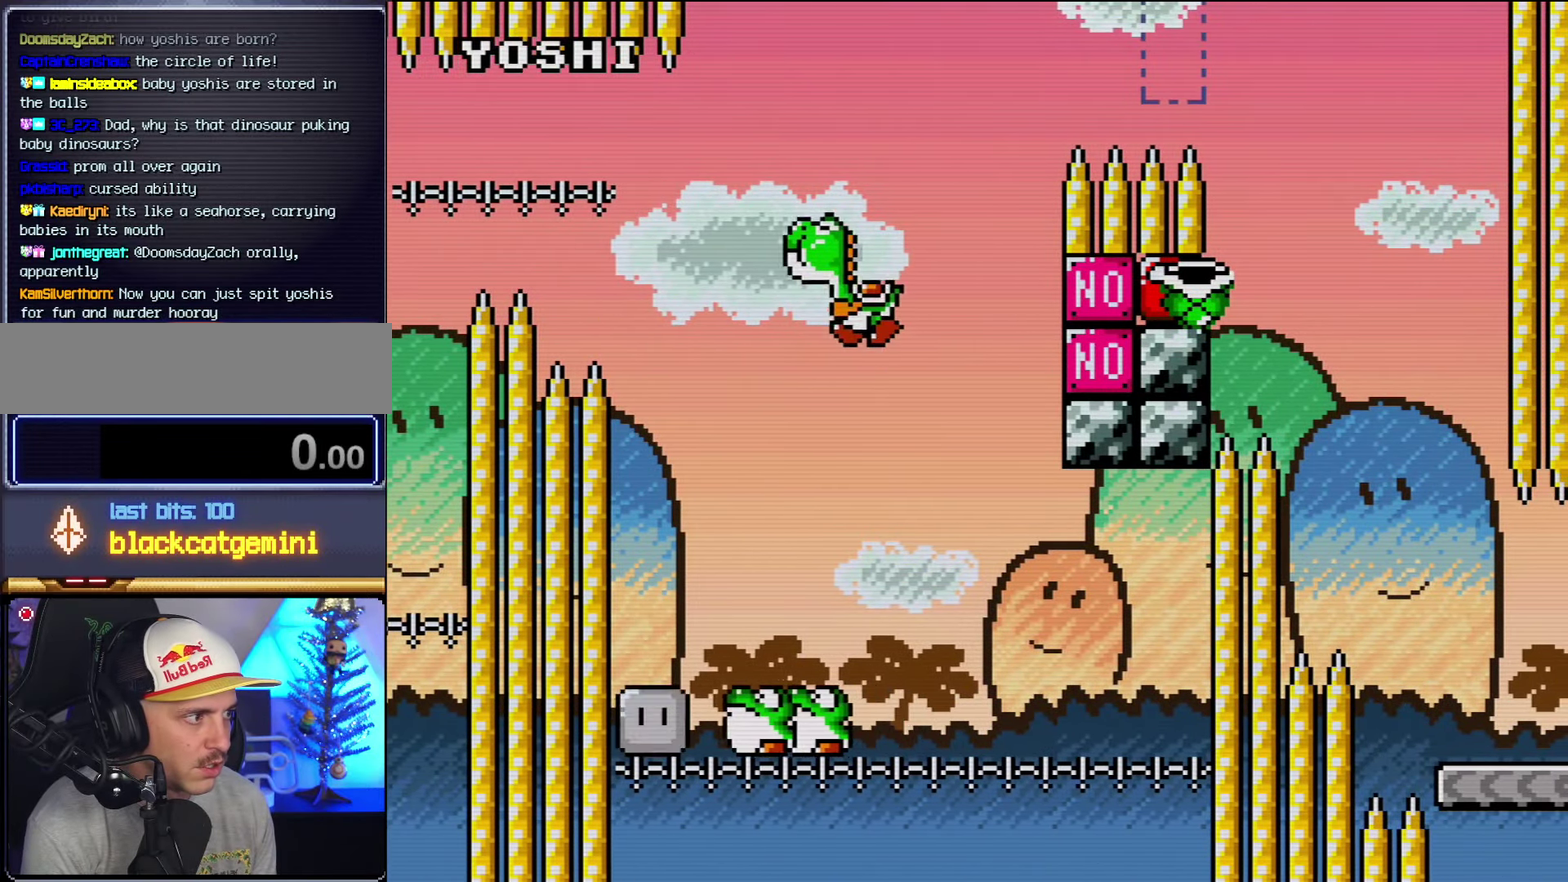
{"buttons": ["B", "Y", "DPAD_LEFT"], "events": [[233, "DPAD_LEFT", "up"], [283, "DPAD_RIGHT", "down"], [350, "DPAD_RIGHT", "up"], [383, "DPAD_LEFT", "down"]]}
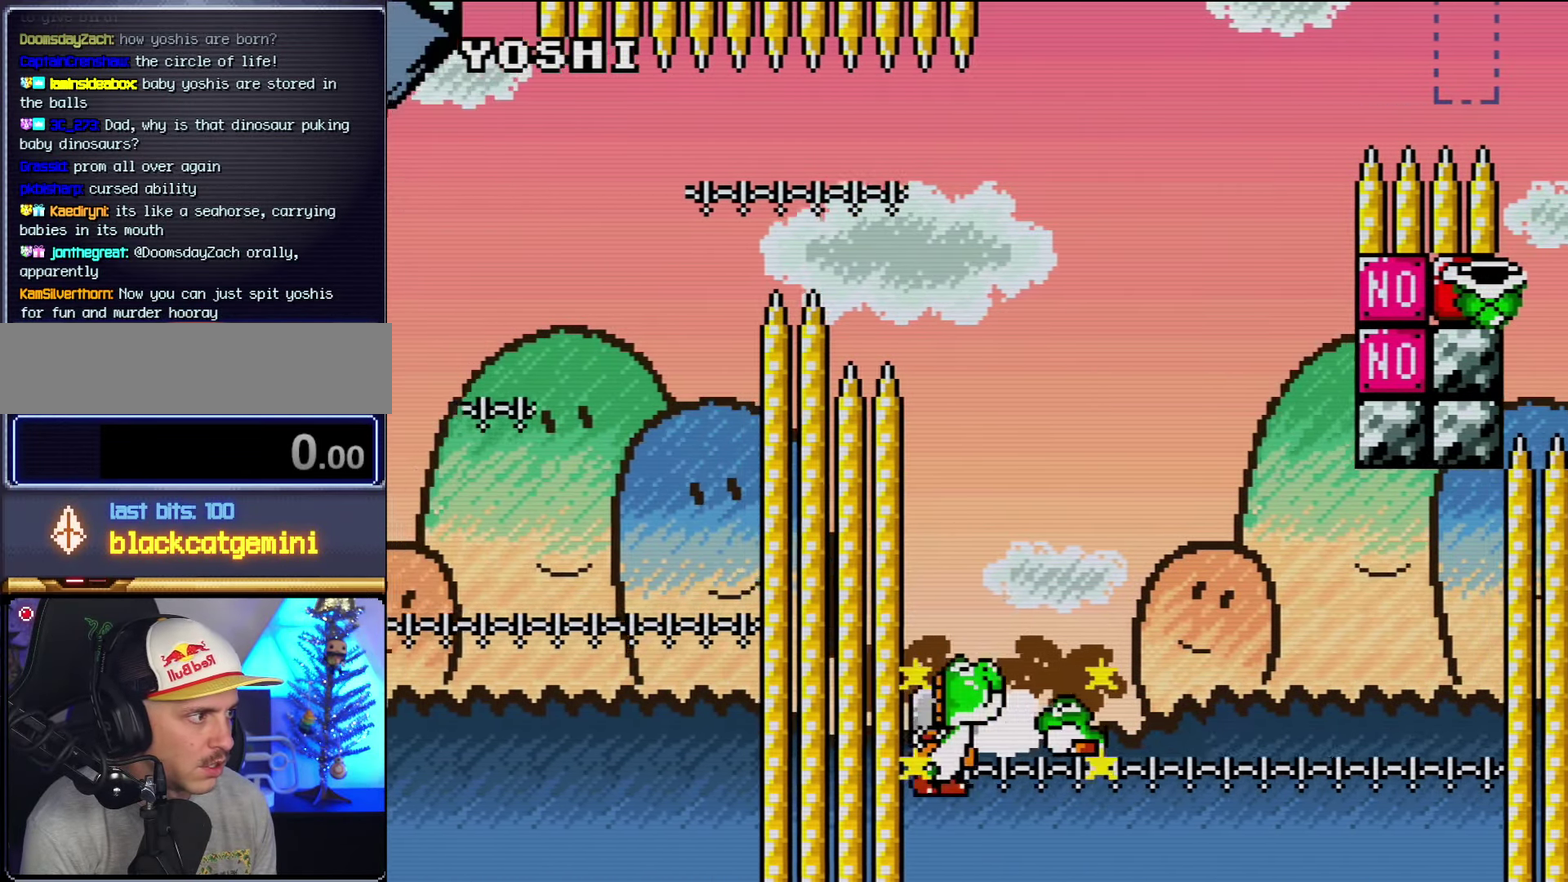
{"buttons": ["B", "Y"], "events": [[17, "DPAD_LEFT", "up"], [67, "DPAD_RIGHT", "down"], [167, "DPAD_RIGHT", "up"]]}
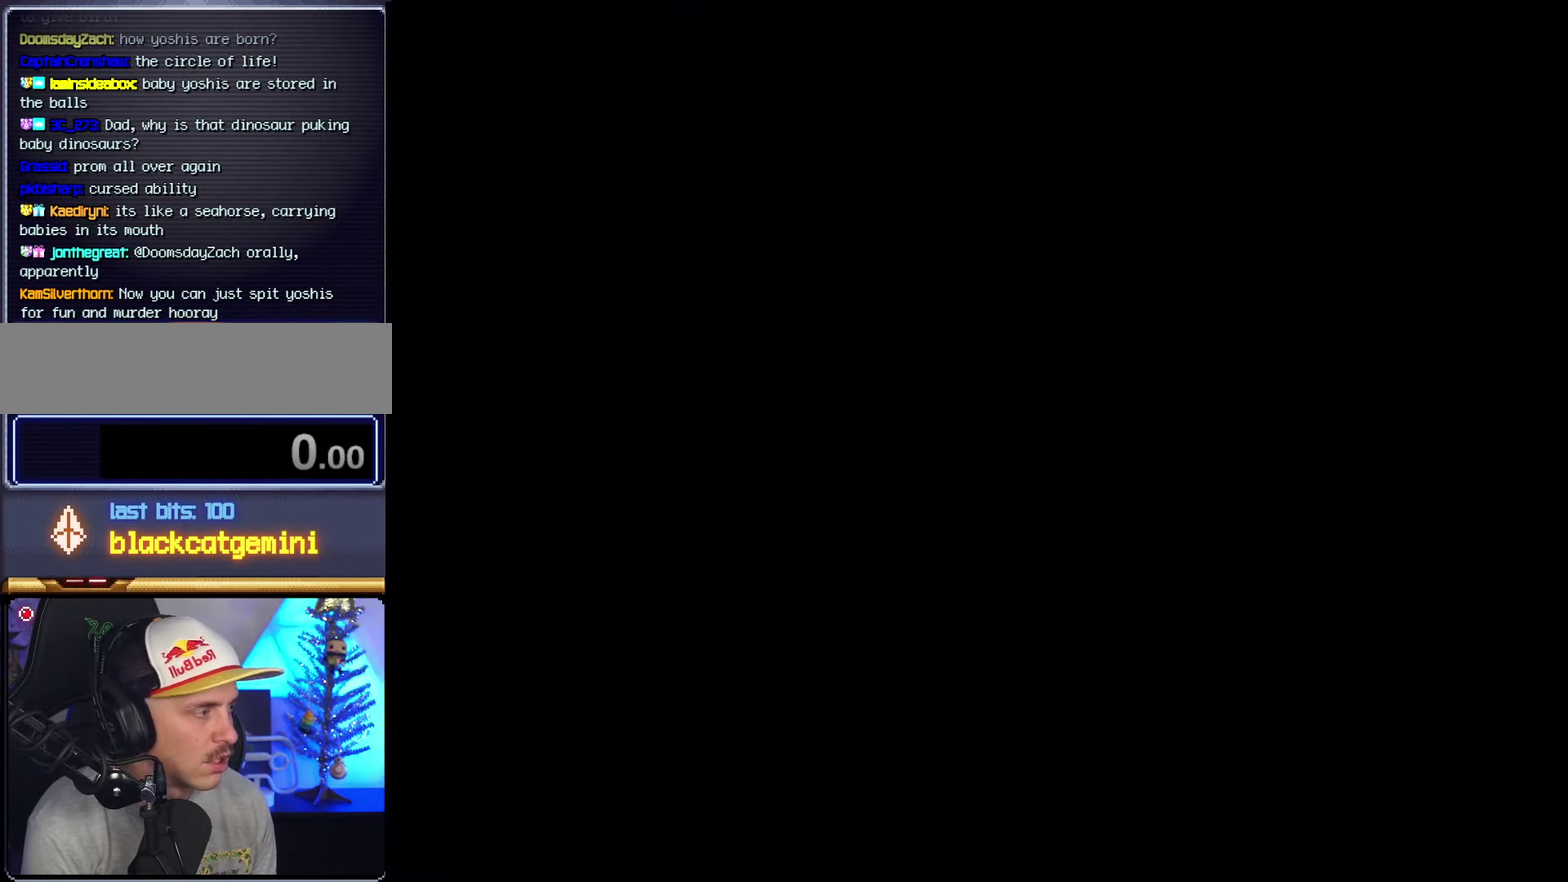
{"buttons": ["B", "Y"], "events": []}
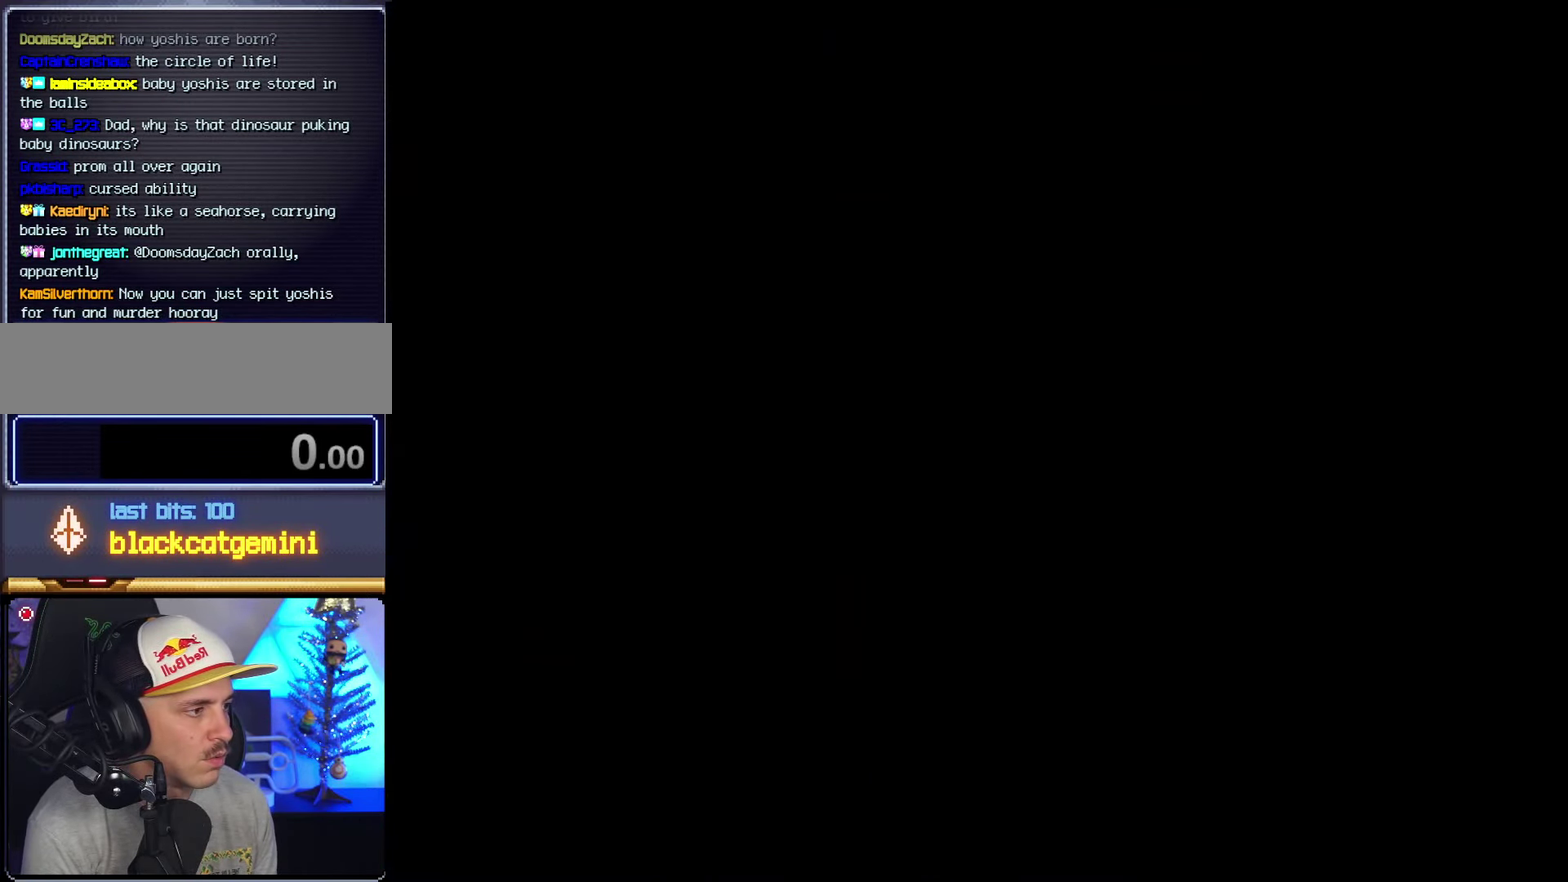
{"buttons": ["Y"], "events": [[267, "B", "up"]]}